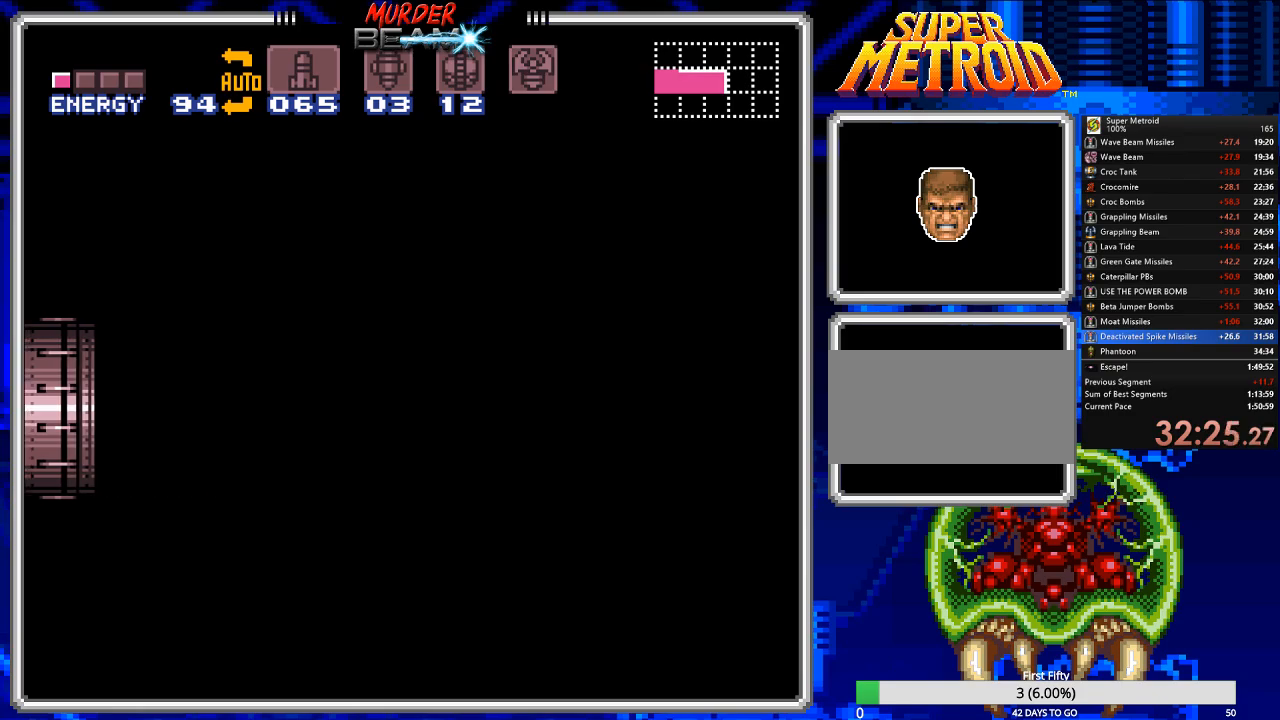
Gameplay with a controller (Nintendo layout); each line is a JSON object with the inputs held at the frame after it. "events" lists button and stick changes between this image and that frame as [ms after this image, input, new state], when the widget could be followed in between. Not read: L3 R3 SELECT.
{"buttons": ["B", "DPAD_RIGHT"], "events": []}
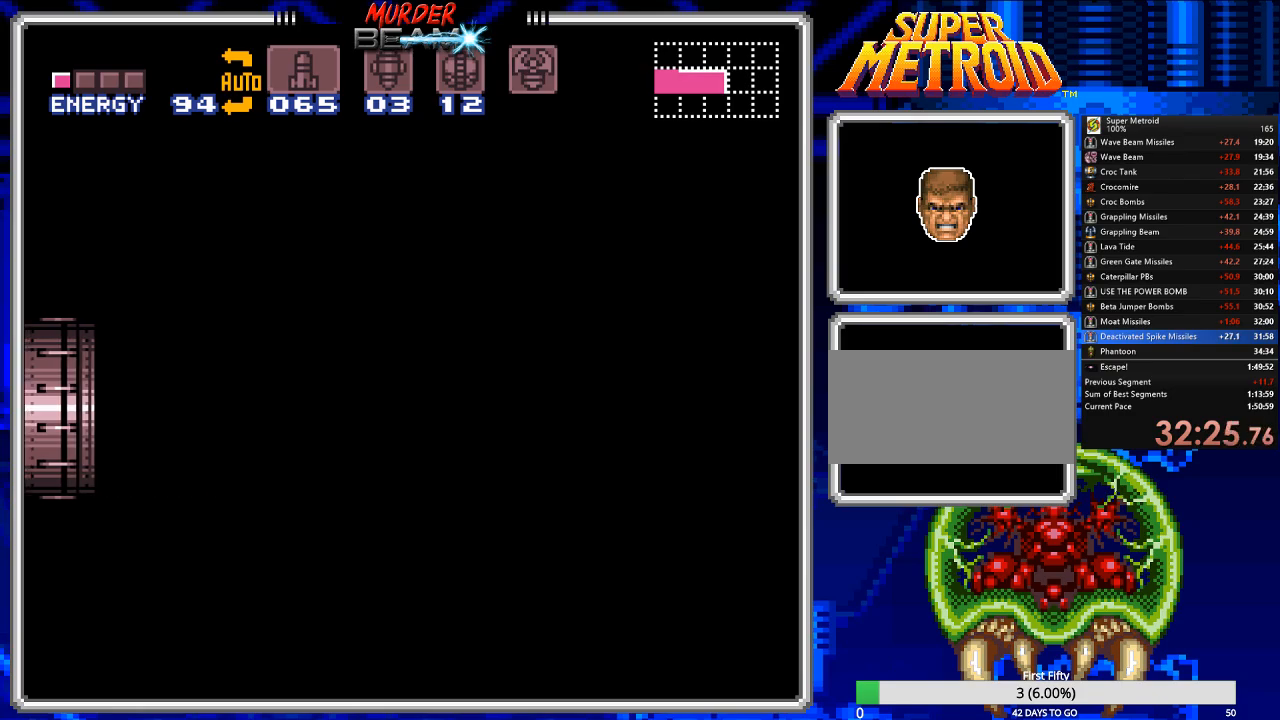
{"buttons": ["B", "DPAD_RIGHT"], "events": []}
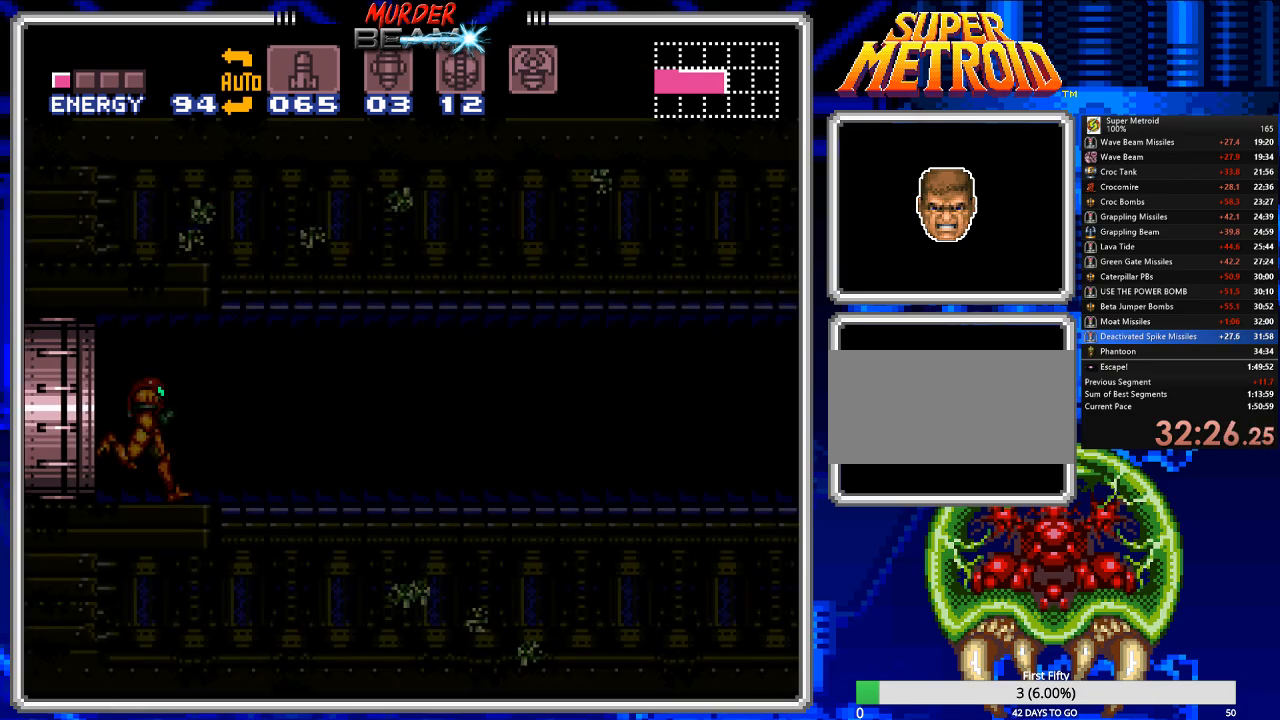
{"buttons": ["B", "L1", "R1", "DPAD_RIGHT"], "events": [[283, "L1", "down"], [350, "L1", "up"], [350, "R1", "down"], [417, "R1", "up"], [450, "L1", "down"], [483, "R1", "down"]]}
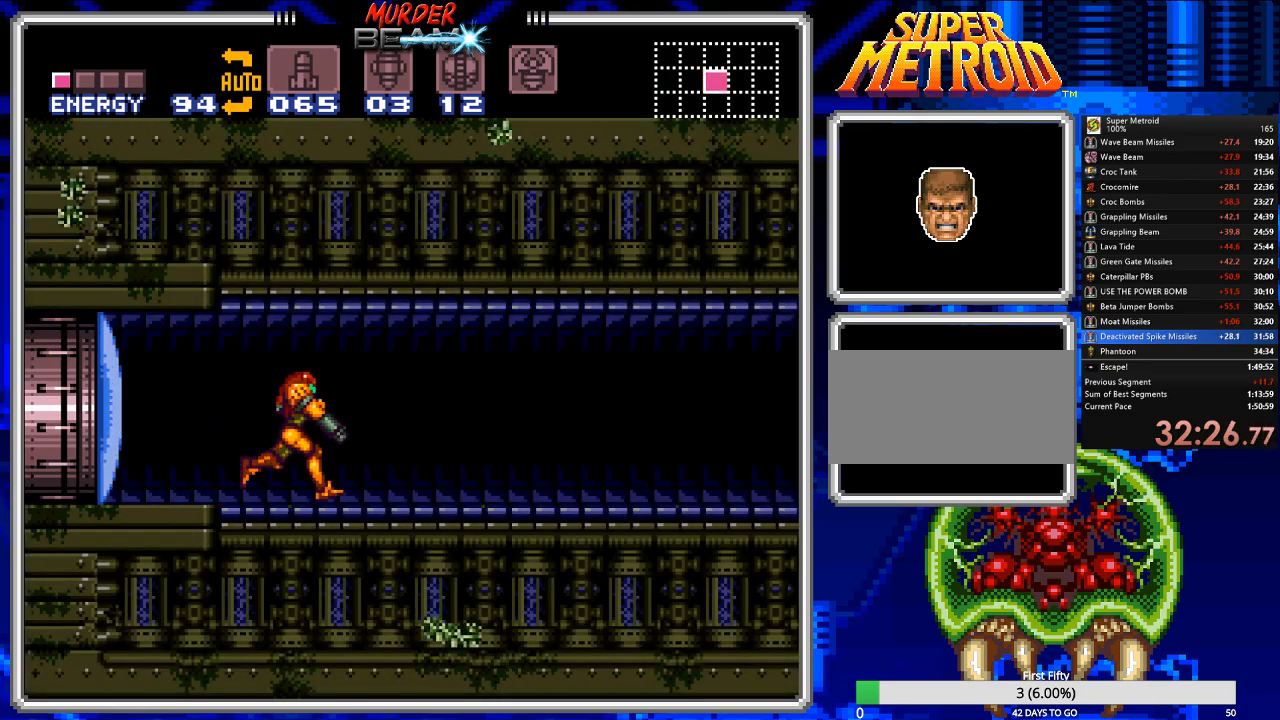
{"buttons": ["B", "L1", "R1", "DPAD_RIGHT"], "events": [[17, "L1", "up"], [50, "R1", "up"], [83, "L1", "down"], [150, "L1", "up"], [150, "R1", "down"], [217, "L1", "down"], [217, "R1", "up"], [250, "R1", "down"], [283, "L1", "up"], [350, "L1", "down"], [350, "R1", "up"], [417, "L1", "up"], [450, "R1", "down"], [483, "L1", "down"]]}
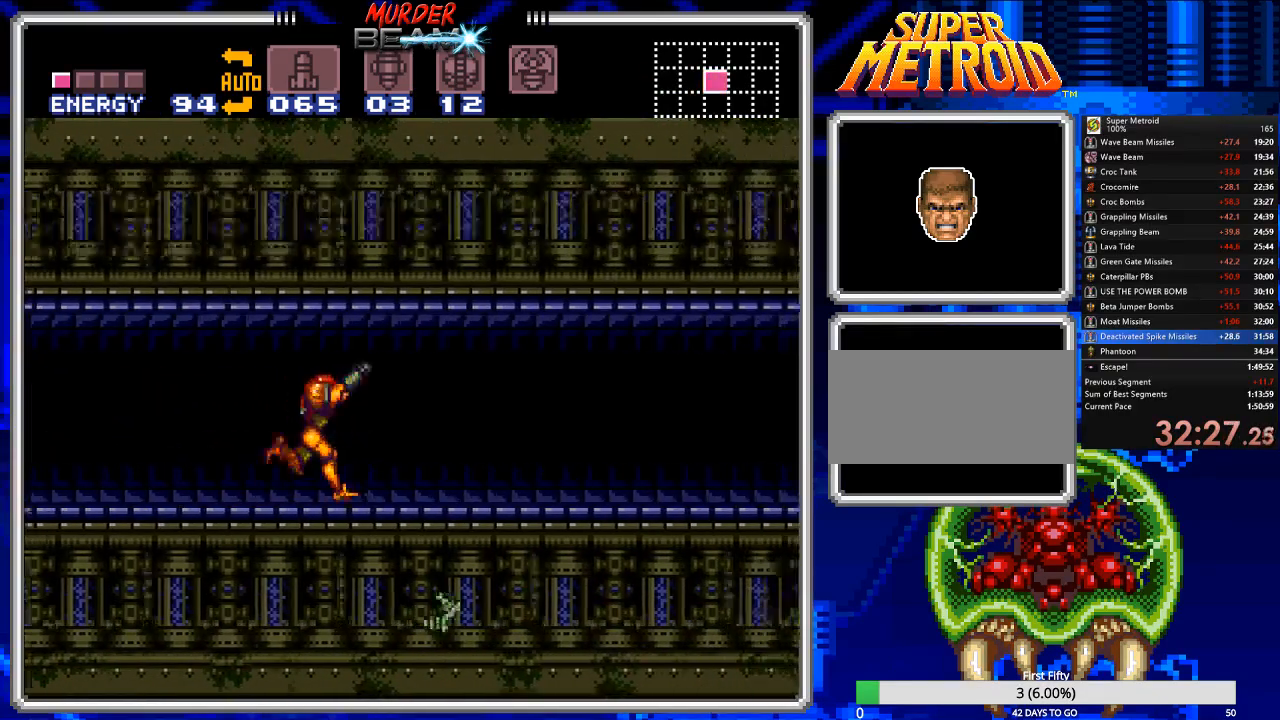
{"buttons": ["B", "X", "DPAD_RIGHT"]}
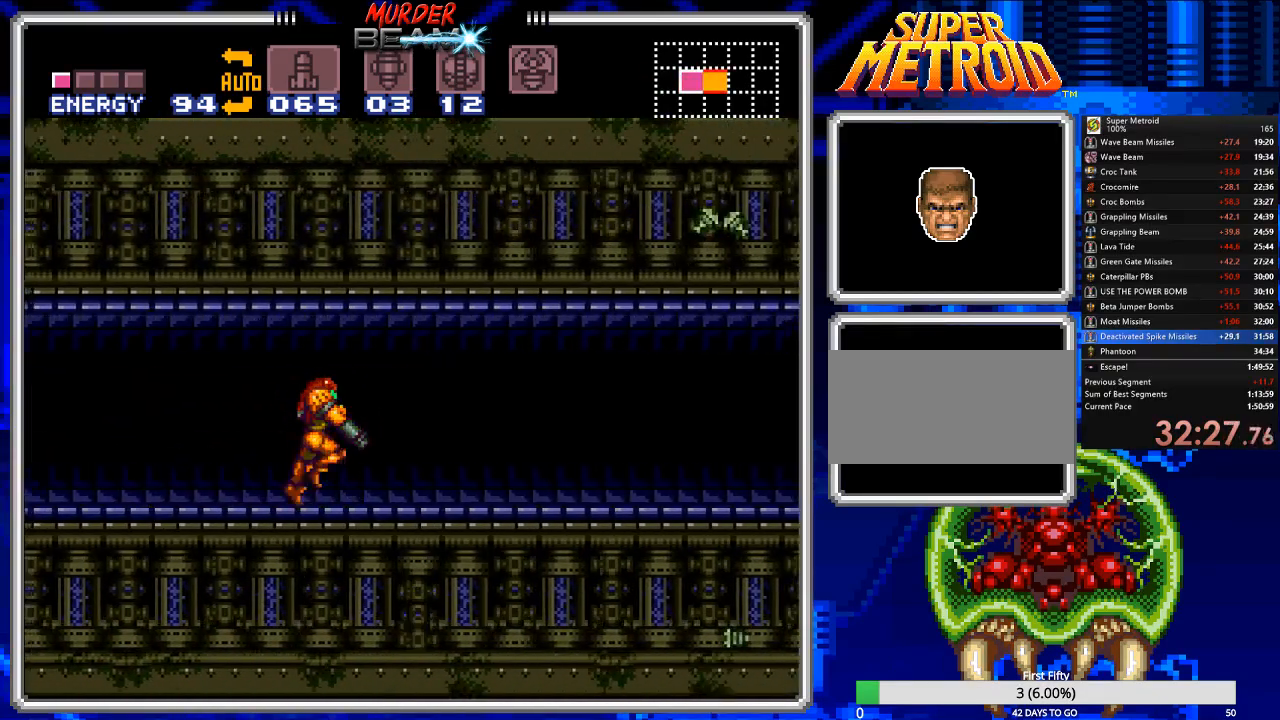
{"buttons": ["B", "DPAD_RIGHT"], "events": [[67, "X", "up"], [100, "X", "down"], [167, "X", "up"], [267, "X", "down"], [333, "X", "up"], [400, "X", "down"], [483, "X", "up"]]}
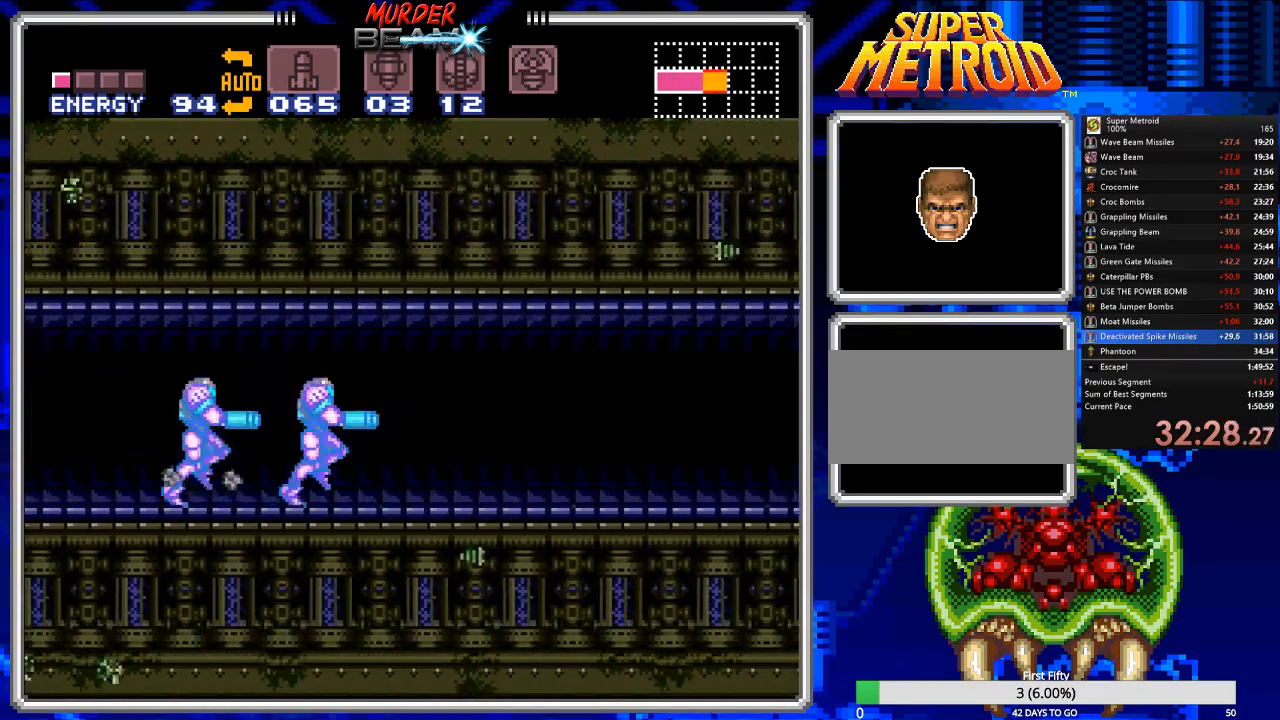
{"buttons": ["B", "DPAD_RIGHT"], "events": [[50, "X", "down"], [117, "X", "up"], [183, "X", "down"], [283, "X", "up"], [350, "X", "down"], [417, "X", "up"]]}
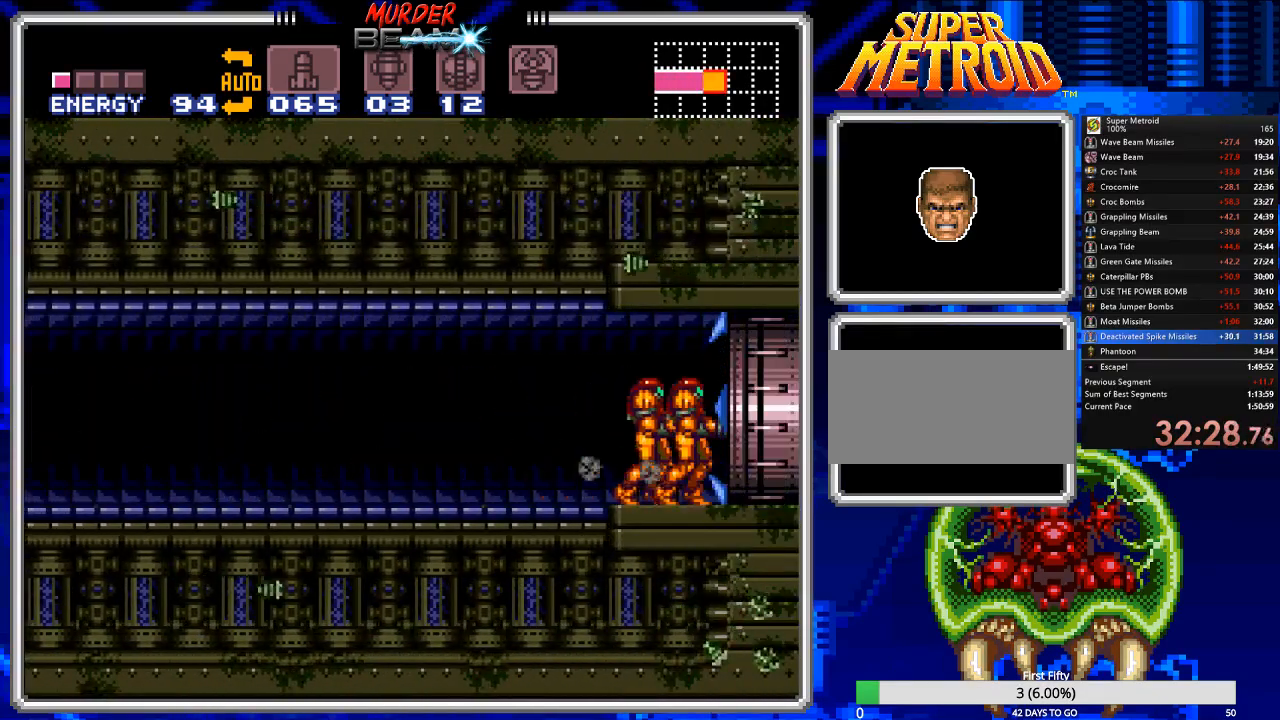
{"buttons": ["B", "DPAD_RIGHT"], "events": [[17, "R1", "down"], [133, "R1", "up"]]}
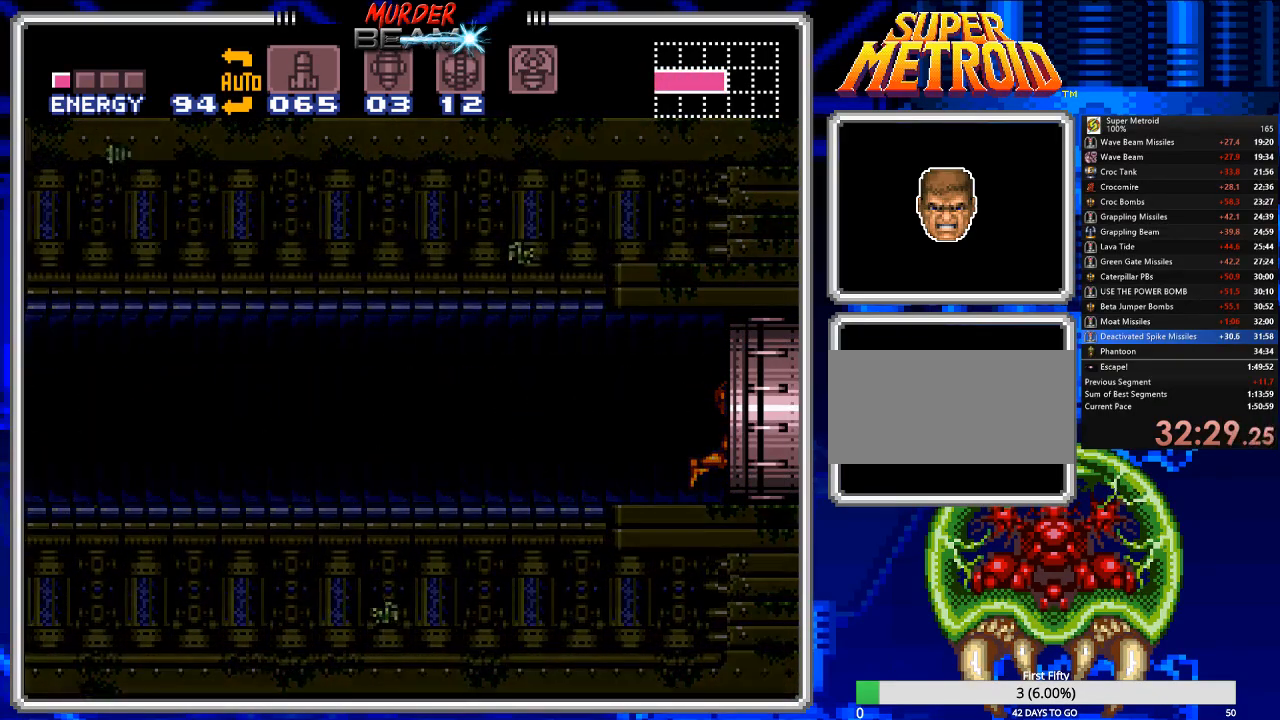
{"buttons": ["B"], "events": [[333, "DPAD_RIGHT", "up"]]}
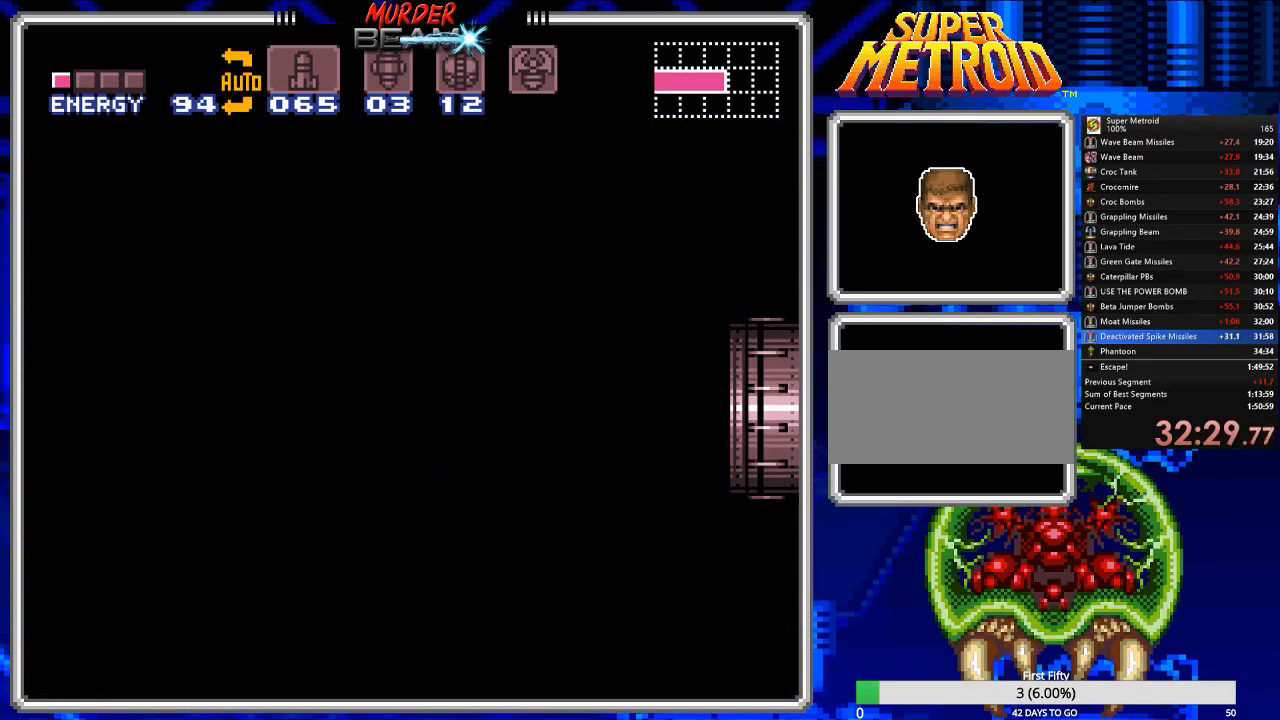
{"buttons": ["B", "DPAD_RIGHT"], "events": [[17, "DPAD_RIGHT", "down"]]}
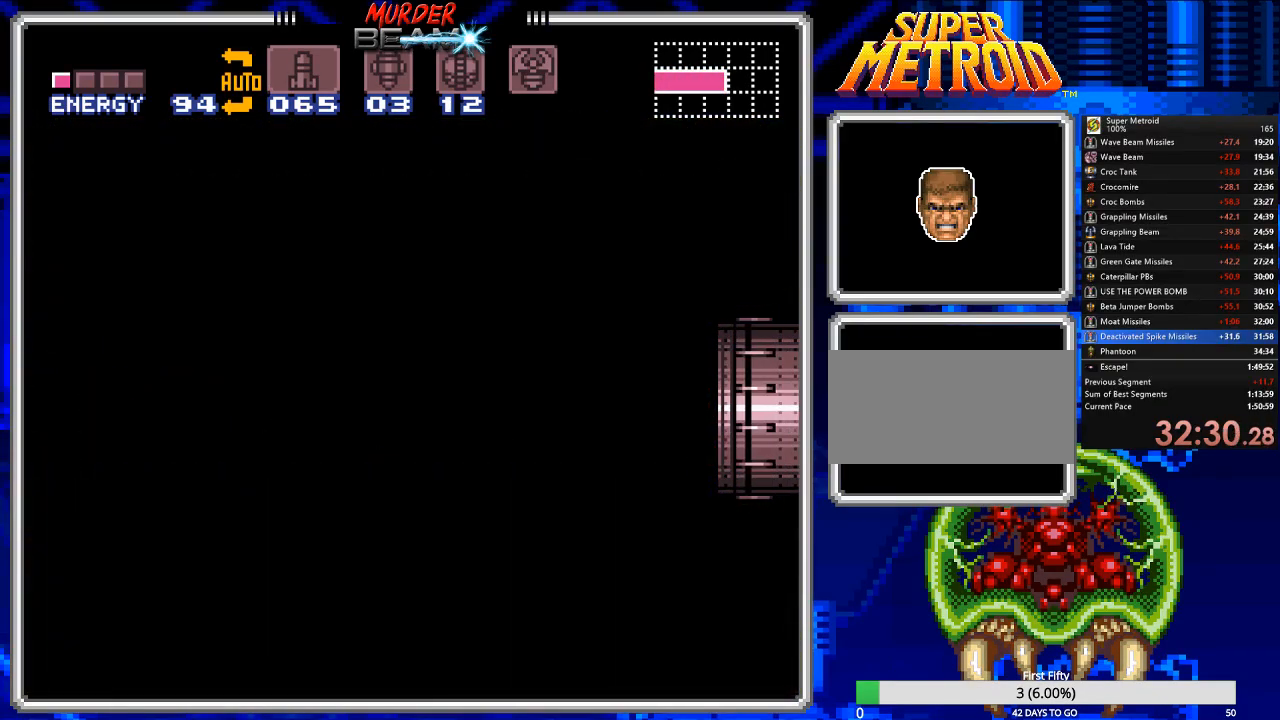
{"buttons": ["B", "DPAD_RIGHT"], "events": []}
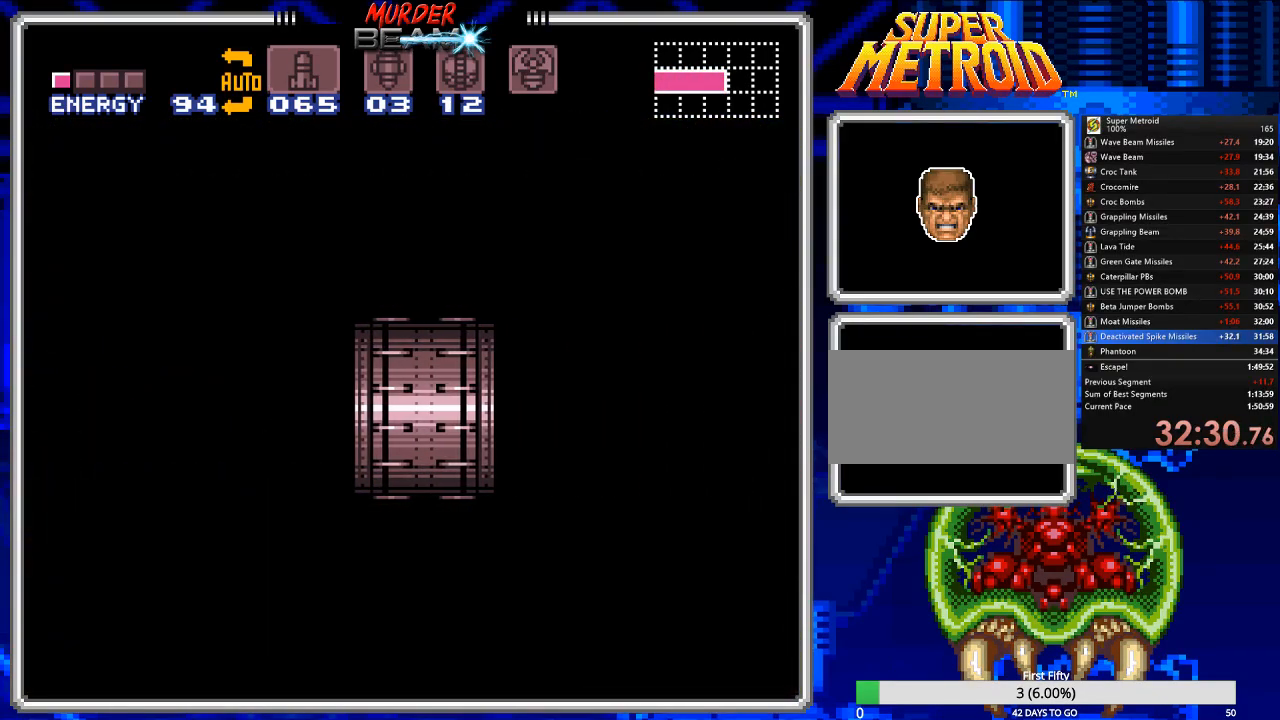
{"buttons": ["B", "DPAD_RIGHT"], "events": []}
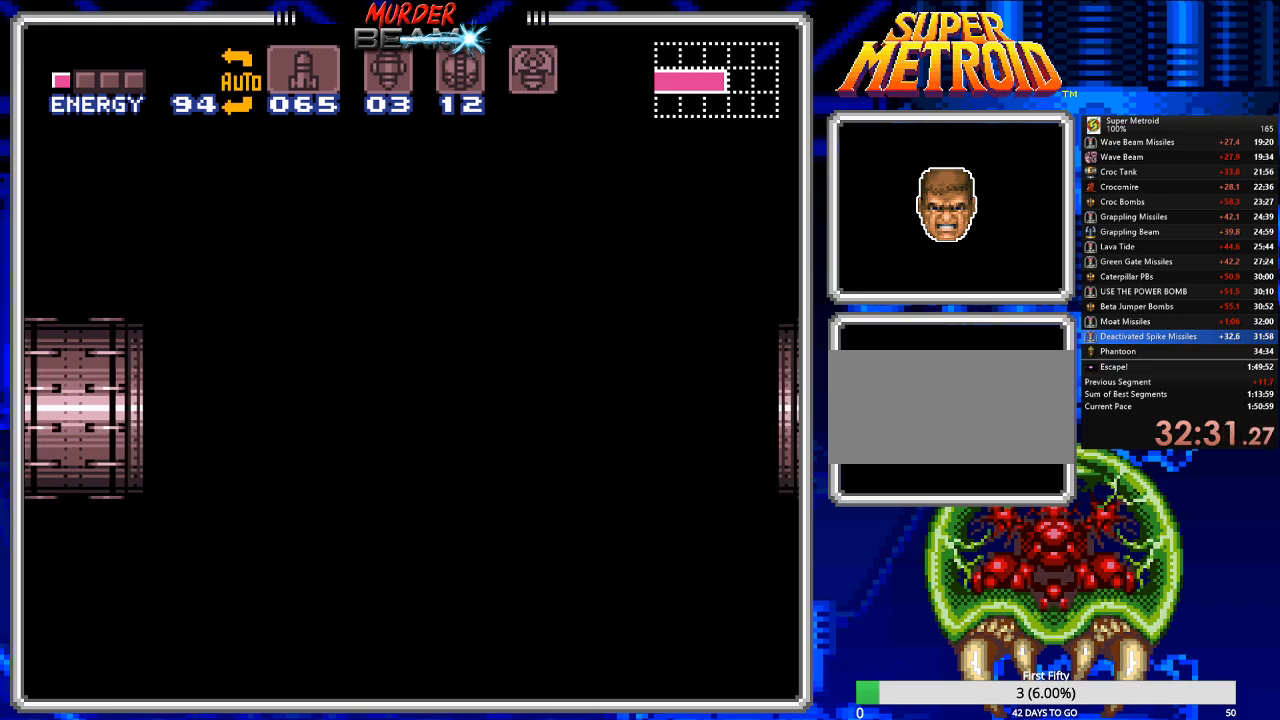
{"buttons": ["B", "DPAD_RIGHT"], "events": []}
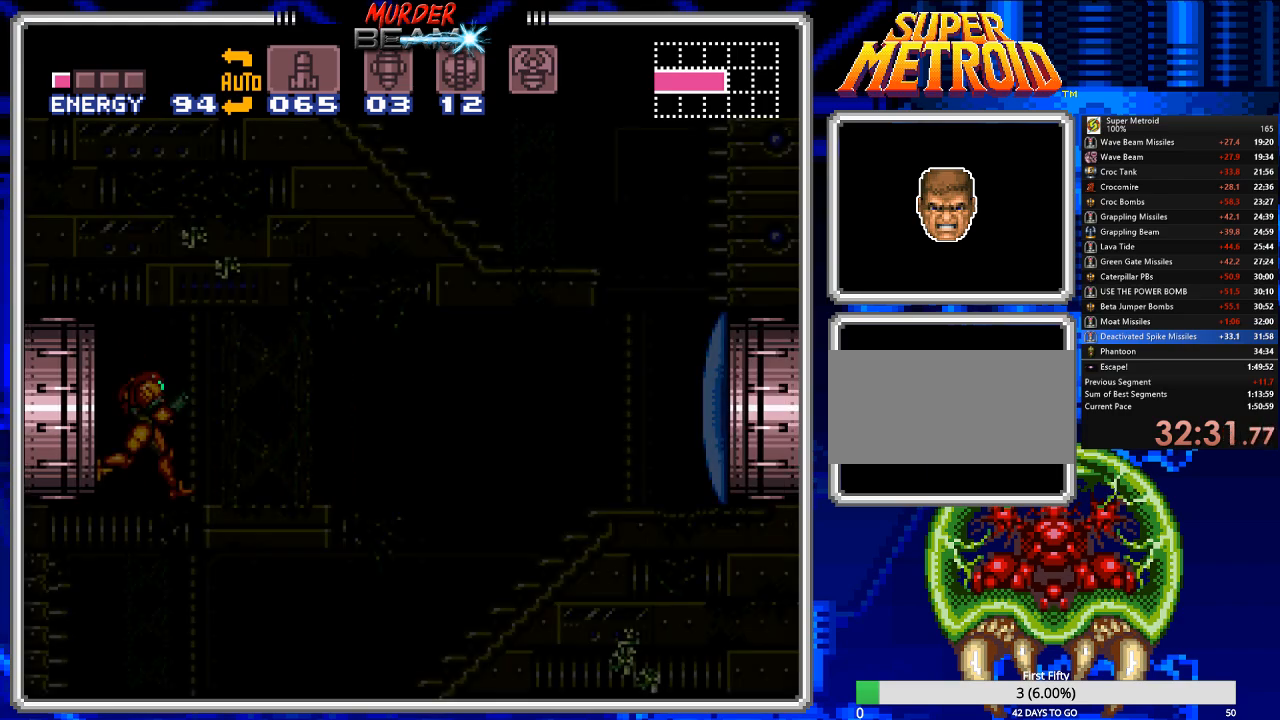
{"buttons": ["B", "DPAD_RIGHT"], "events": []}
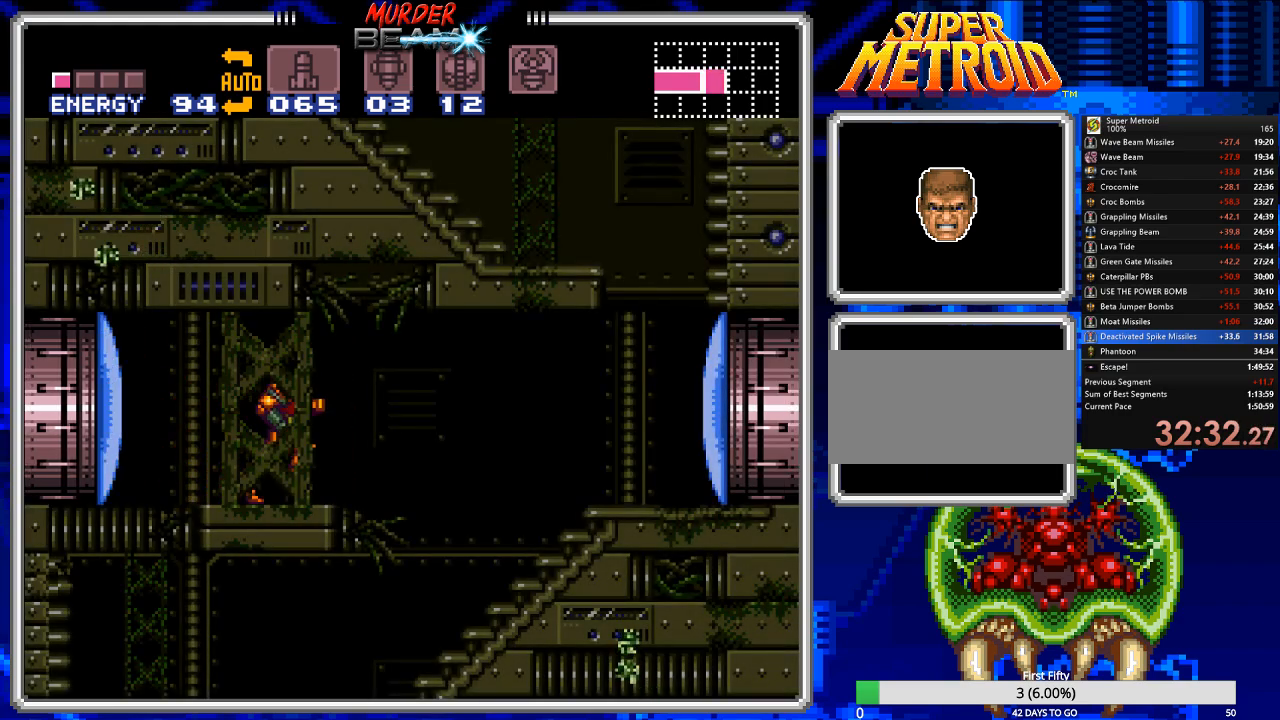
{"buttons": ["B", "DPAD_LEFT"], "events": [[100, "DPAD_LEFT", "down"], [100, "DPAD_RIGHT", "up"]]}
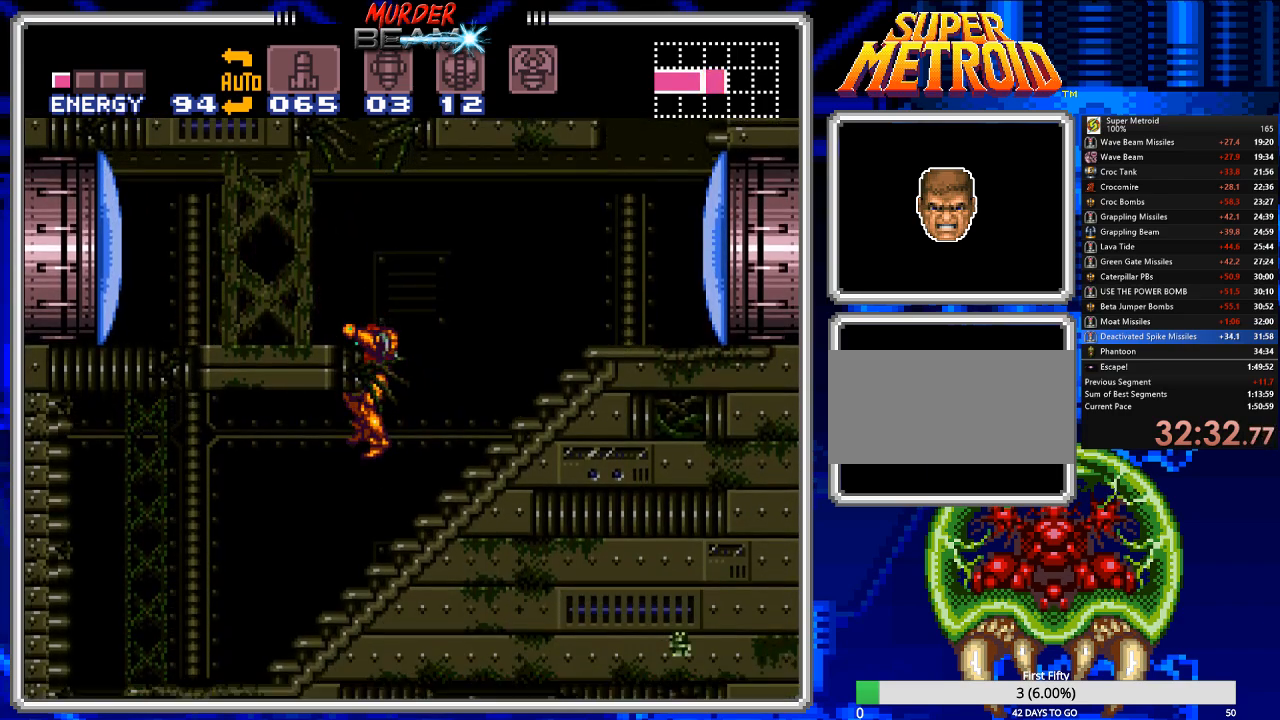
{"buttons": ["B", "DPAD_LEFT"], "events": []}
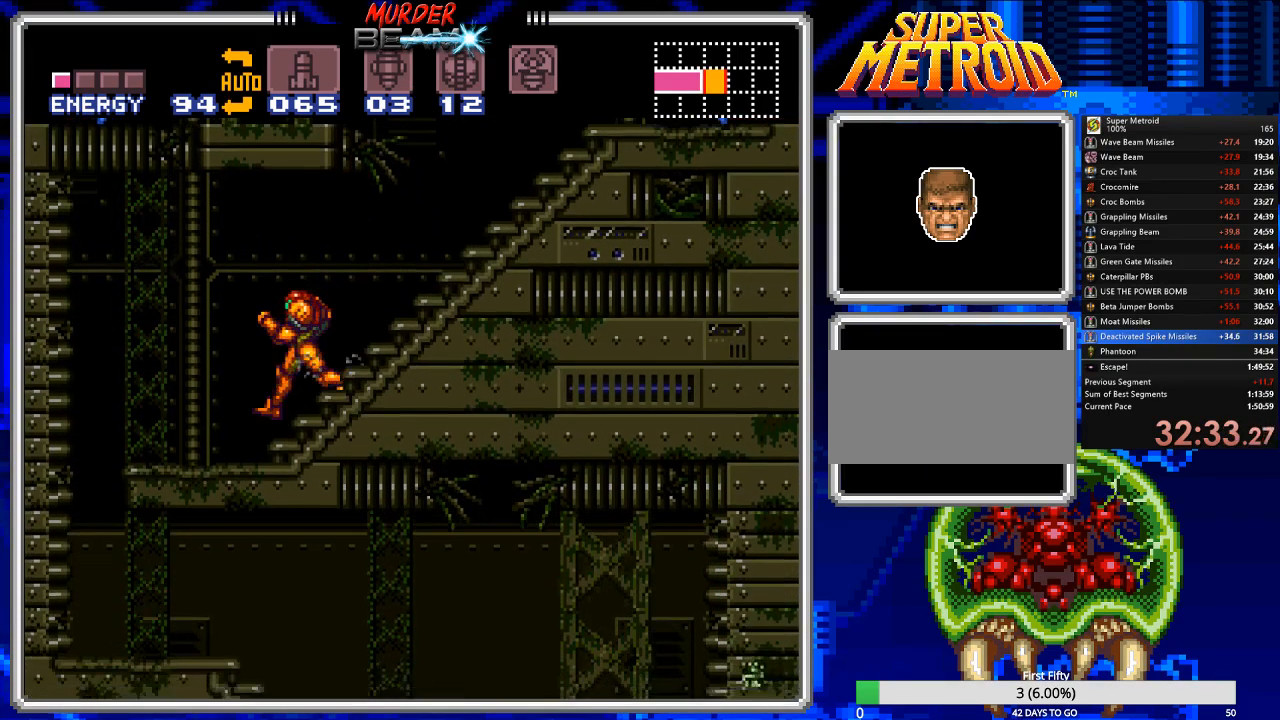
{"buttons": ["B", "DPAD_RIGHT"], "events": [[267, "DPAD_LEFT", "up"], [400, "DPAD_RIGHT", "down"]]}
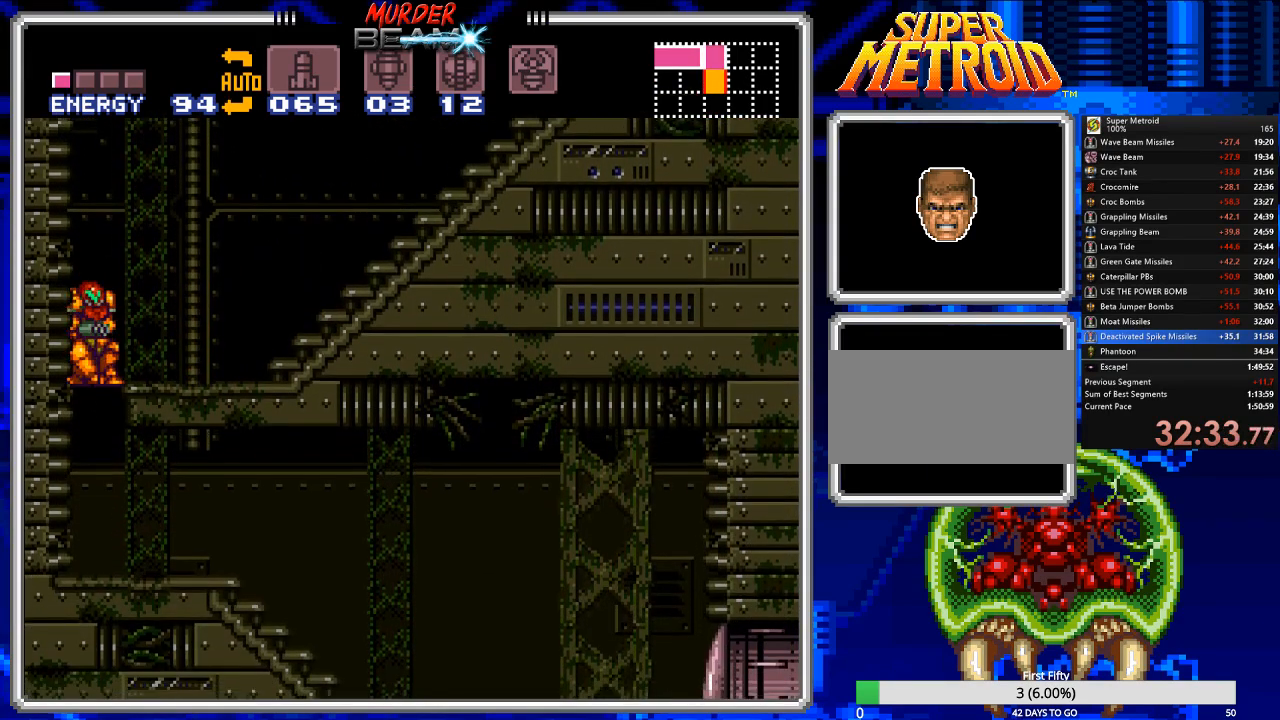
{"buttons": ["B", "DPAD_RIGHT"], "events": []}
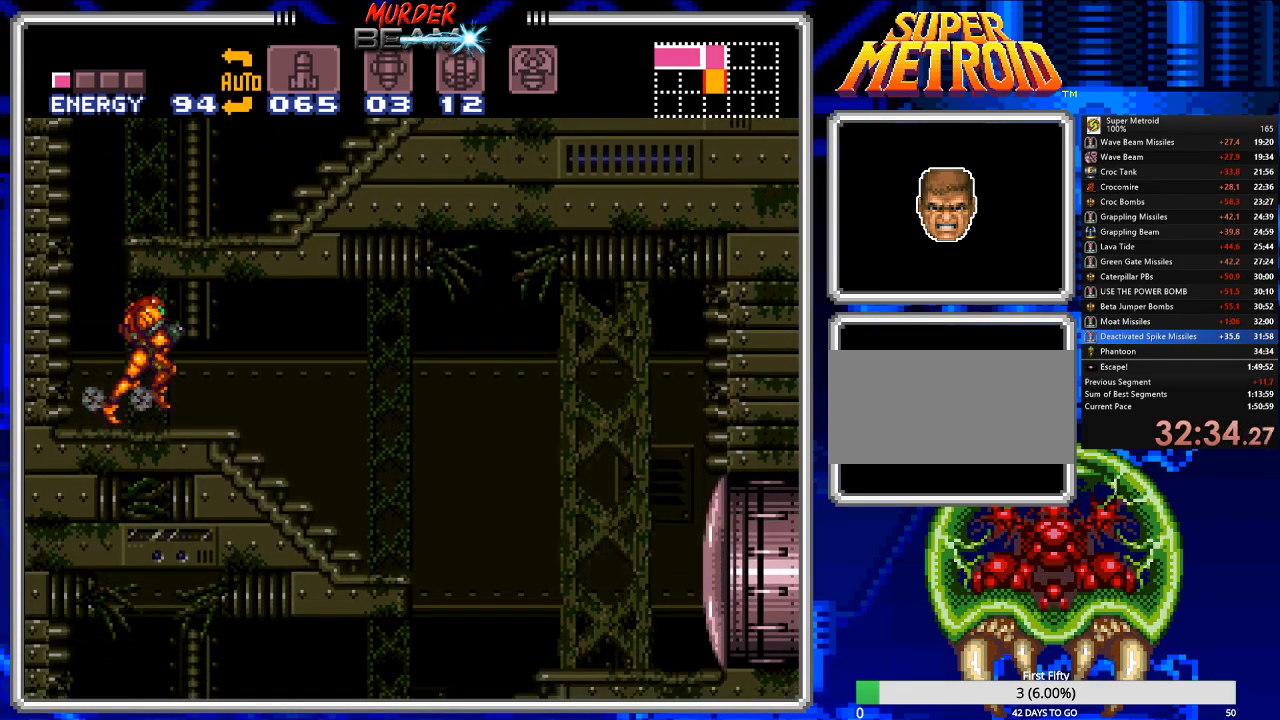
{"buttons": ["B"], "events": [[483, "DPAD_RIGHT", "up"]]}
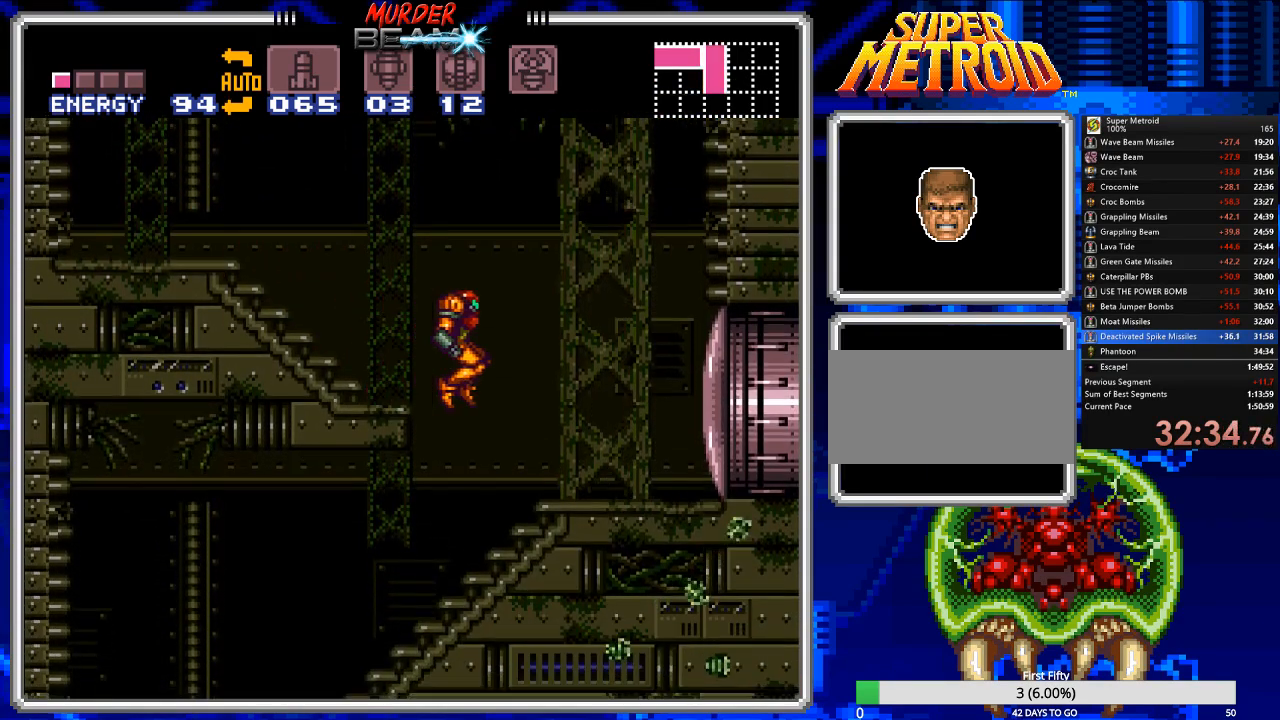
{"buttons": ["B", "DPAD_LEFT"], "events": [[50, "DPAD_LEFT", "down"]]}
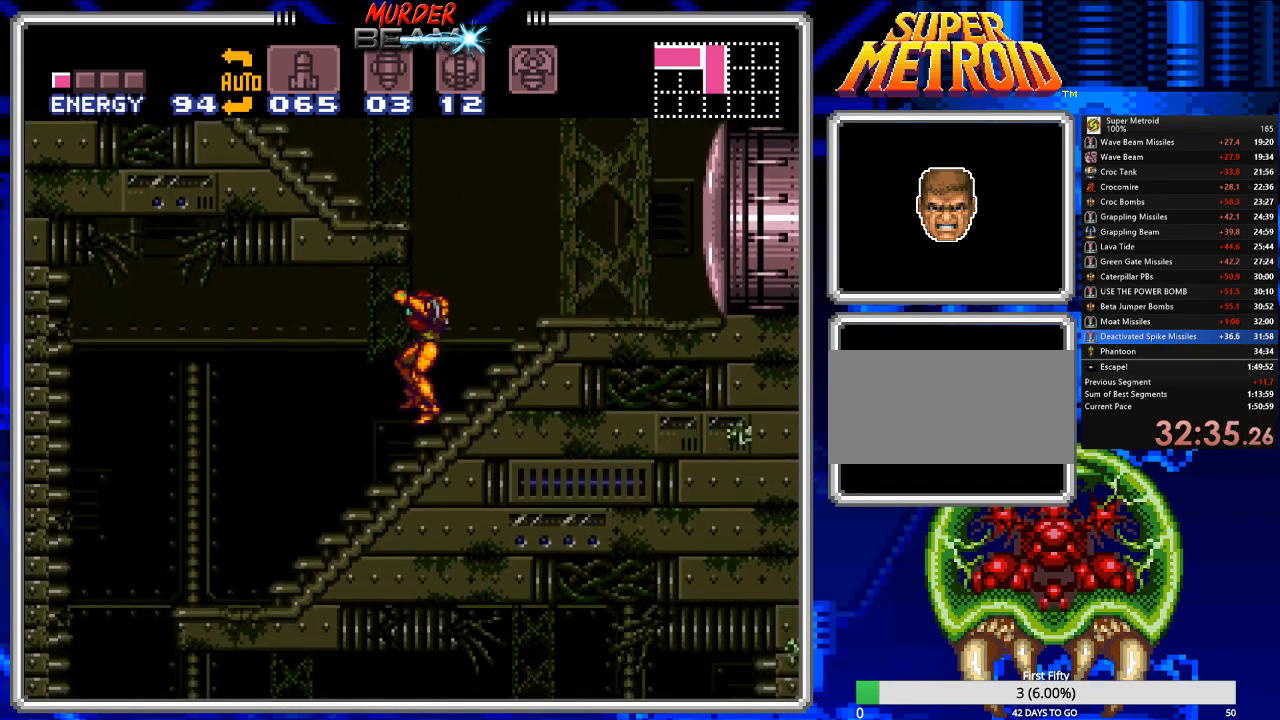
{"buttons": ["B", "DPAD_LEFT"], "events": []}
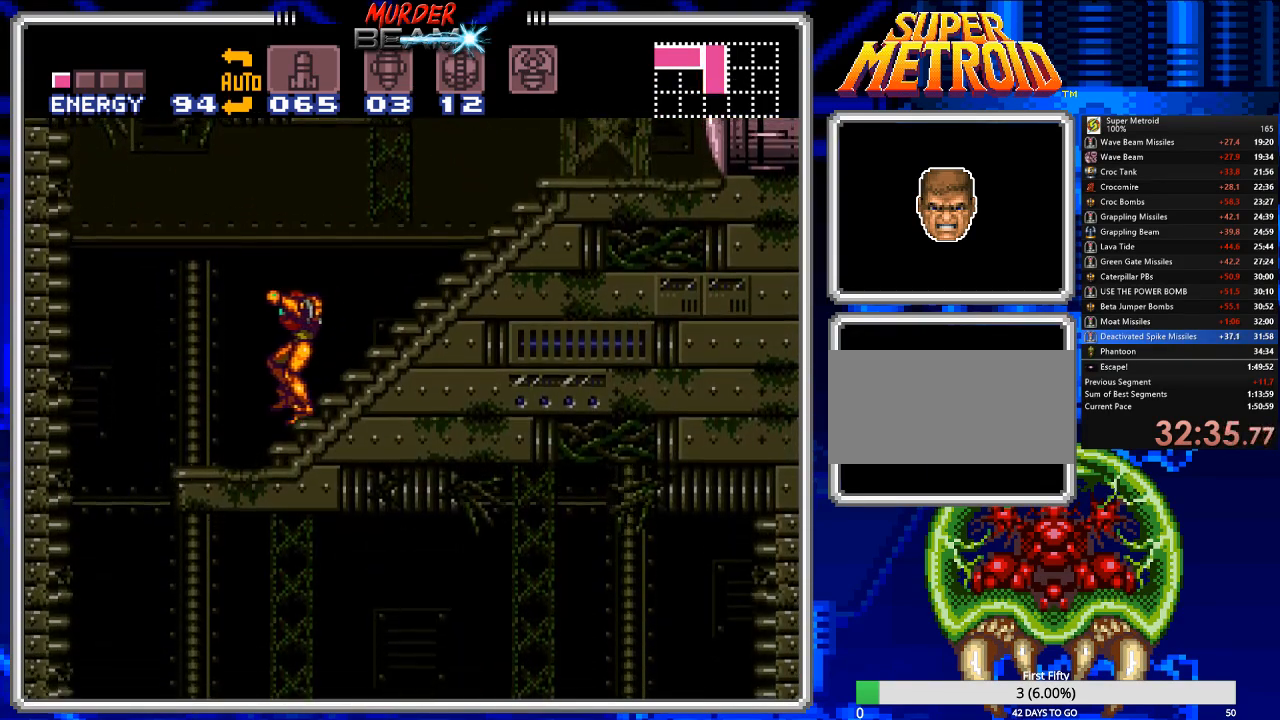
{"buttons": ["B", "DPAD_LEFT"], "events": []}
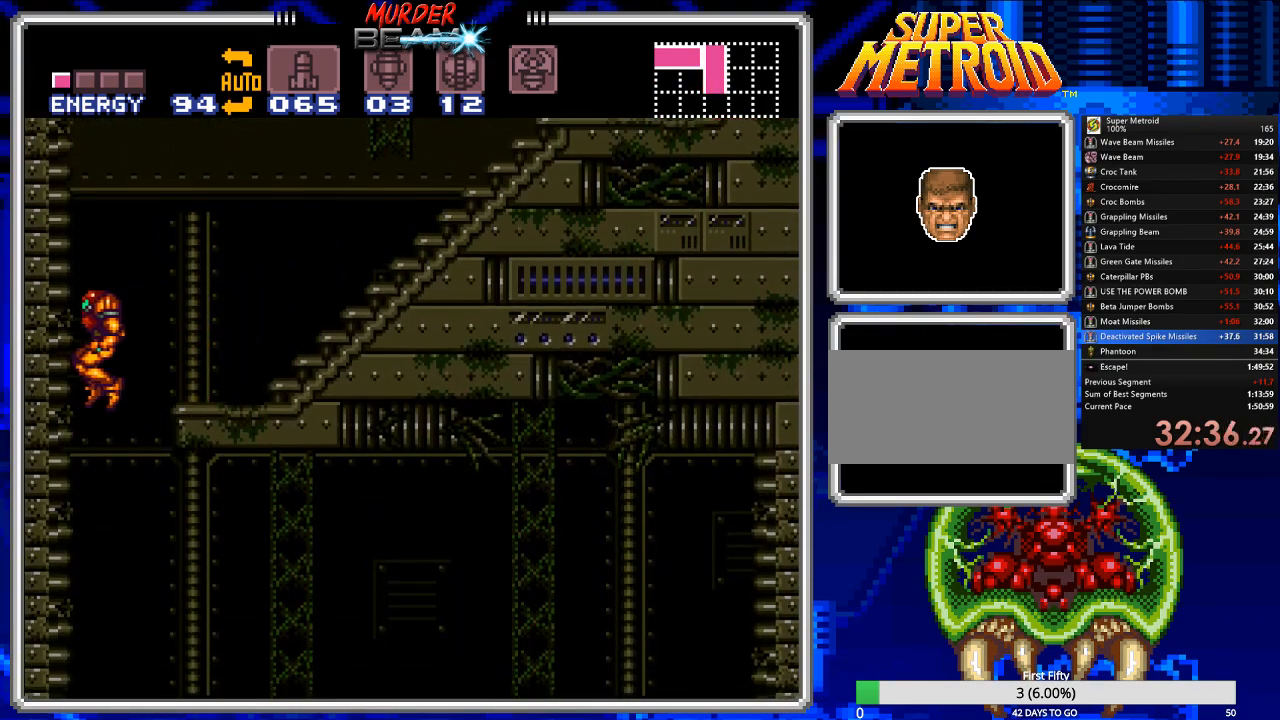
{"buttons": ["B"], "events": [[17, "DPAD_LEFT", "up"], [50, "DPAD_DOWN", "down"], [150, "DPAD_DOWN", "up"], [217, "DPAD_DOWN", "down"], [317, "DPAD_DOWN", "up"]]}
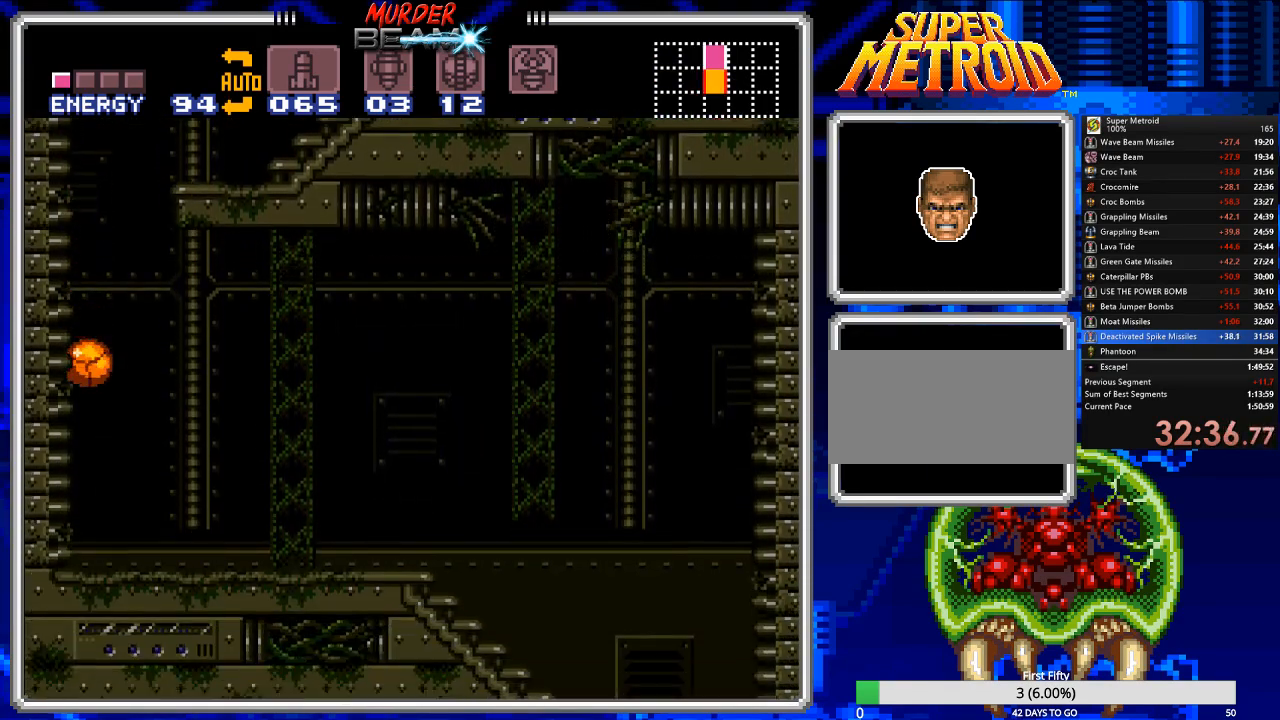
{"buttons": ["B"], "events": [[300, "X", "down"], [367, "X", "up"]]}
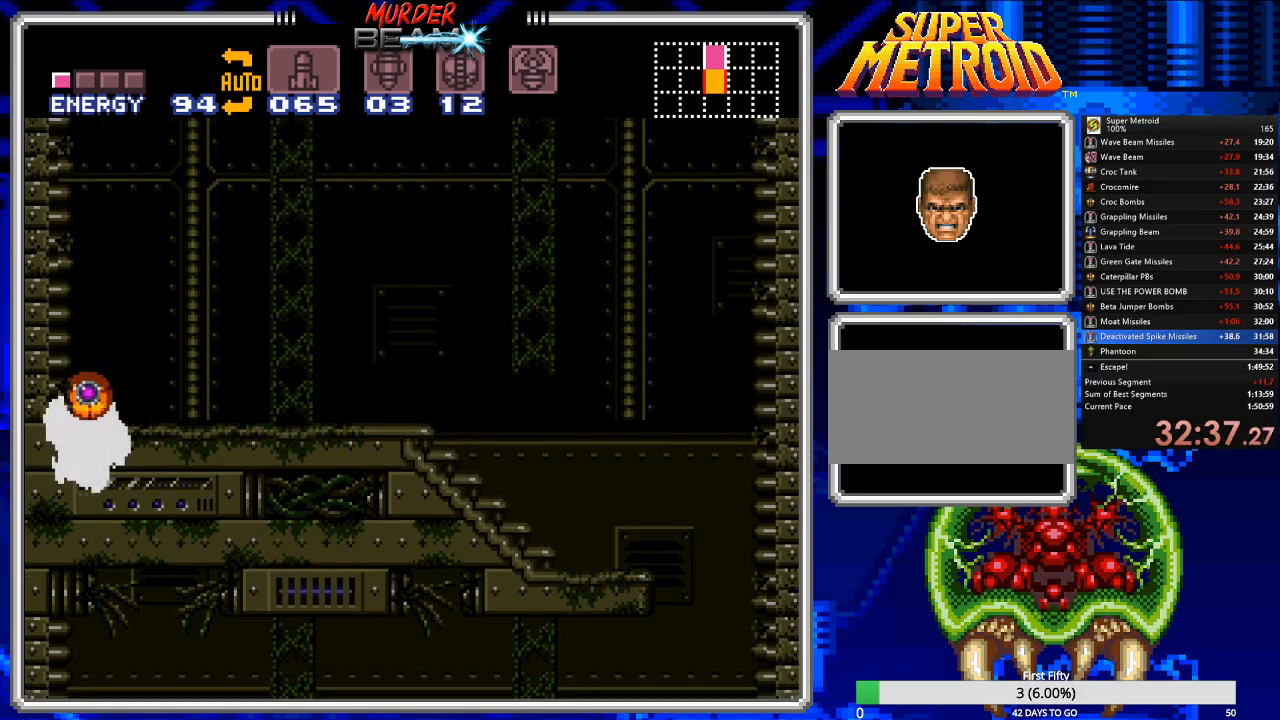
{"buttons": ["B"], "events": [[100, "DPAD_RIGHT", "down"], [450, "DPAD_RIGHT", "up"]]}
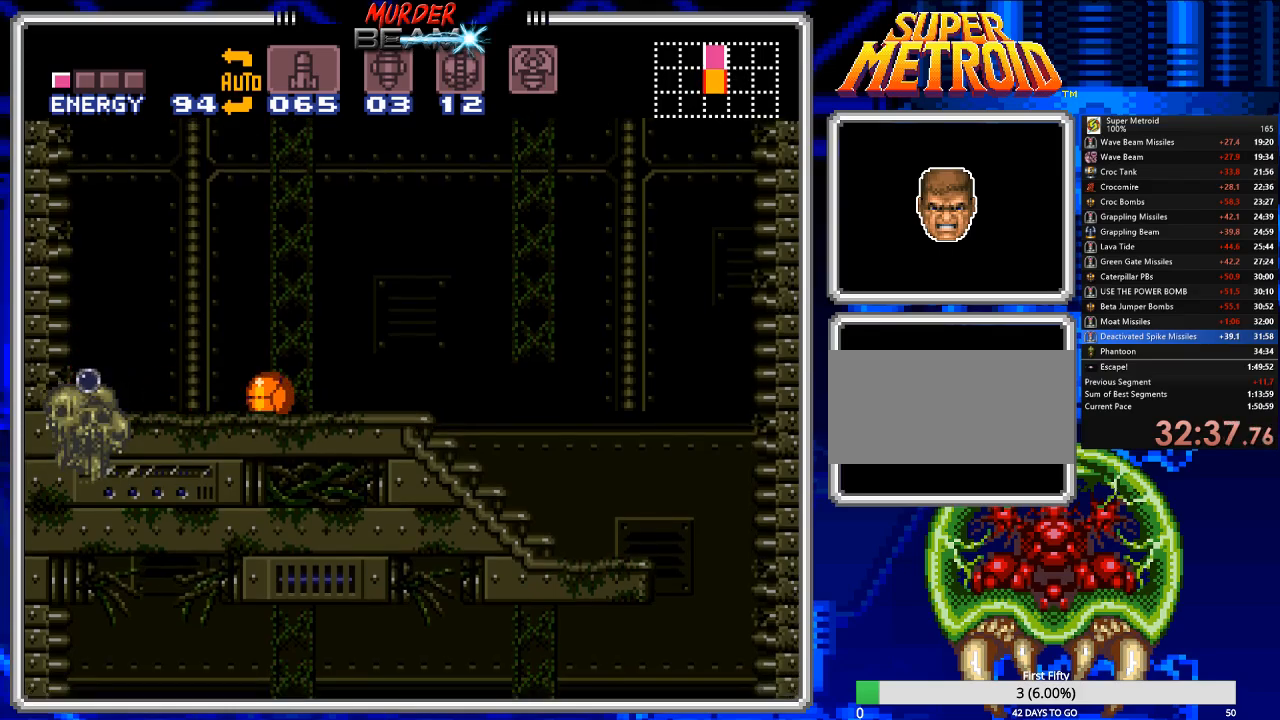
{"buttons": [], "events": [[117, "B", "up"], [150, "DPAD_UP", "down"], [250, "DPAD_UP", "up"], [317, "DPAD_LEFT", "down"], [417, "DPAD_LEFT", "up"], [417, "X", "down"], [483, "X", "up"]]}
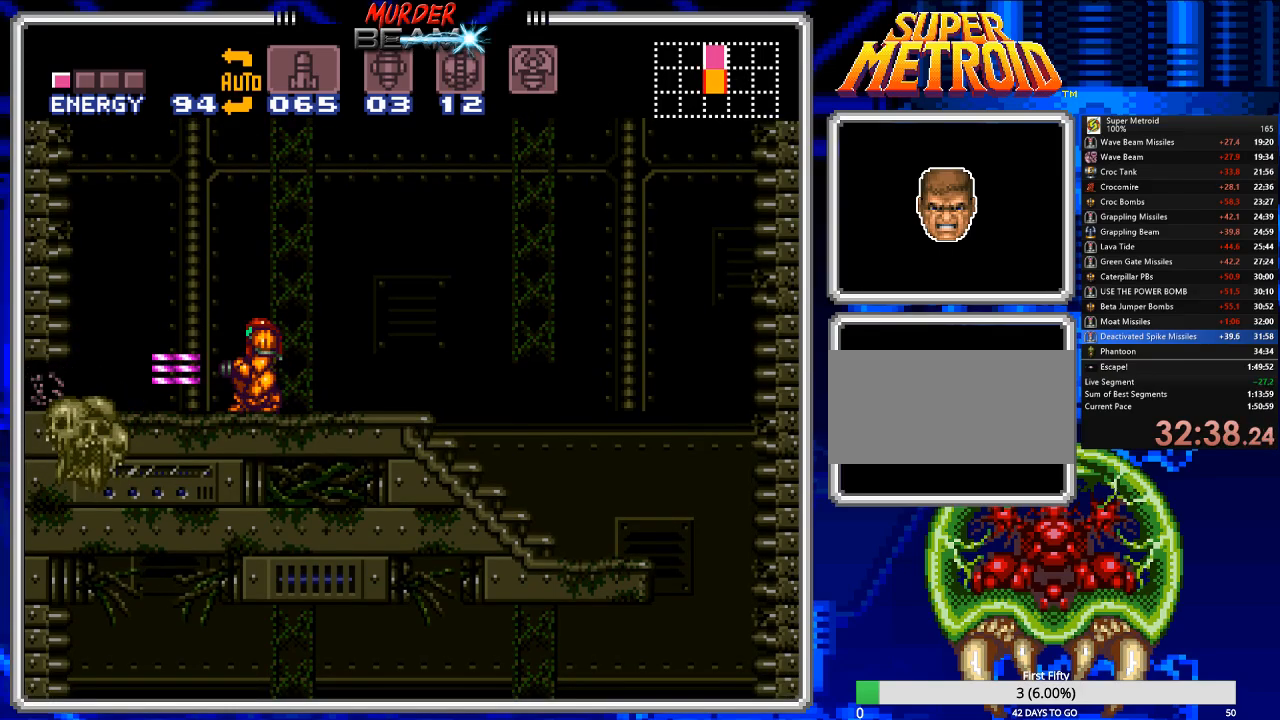
{"buttons": [], "events": [[100, "X", "down"], [167, "DPAD_DOWN", "down"], [167, "X", "up"], [233, "X", "down"], [267, "DPAD_DOWN", "up"], [333, "X", "up"], [400, "X", "down"], [467, "X", "up"]]}
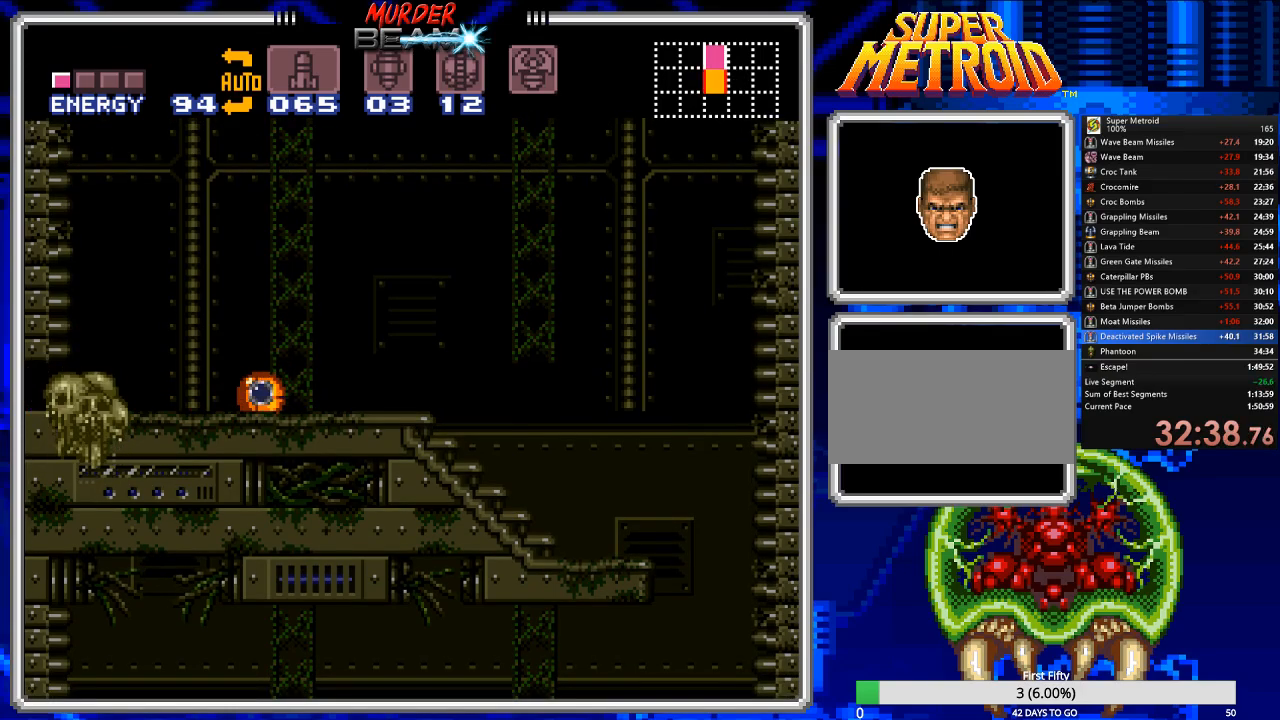
{"buttons": [], "events": [[33, "X", "down"], [133, "X", "up"], [167, "DPAD_UP", "down"], [200, "X", "down"], [233, "DPAD_UP", "up"], [300, "X", "up"], [383, "X", "down"], [450, "X", "up"]]}
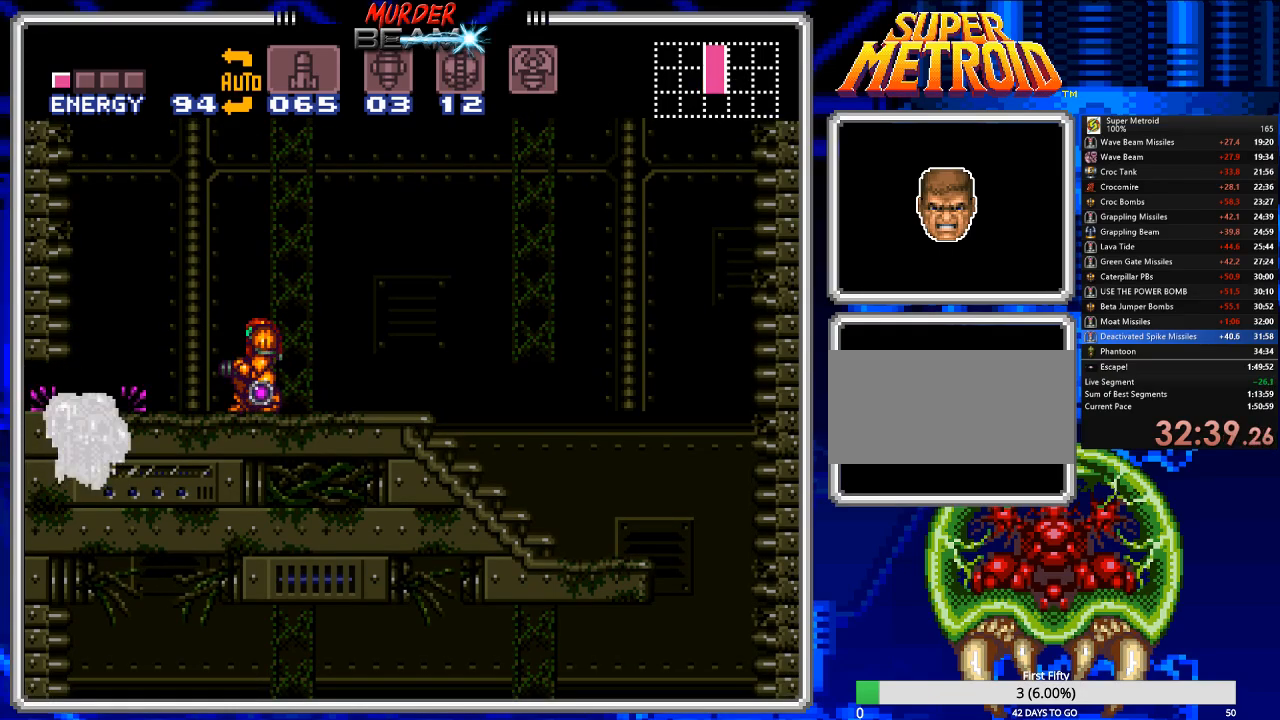
{"buttons": ["X"], "events": [[17, "X", "down"], [117, "X", "up"], [183, "X", "down"], [283, "X", "up"], [317, "X", "down"], [417, "X", "up"], [483, "X", "down"]]}
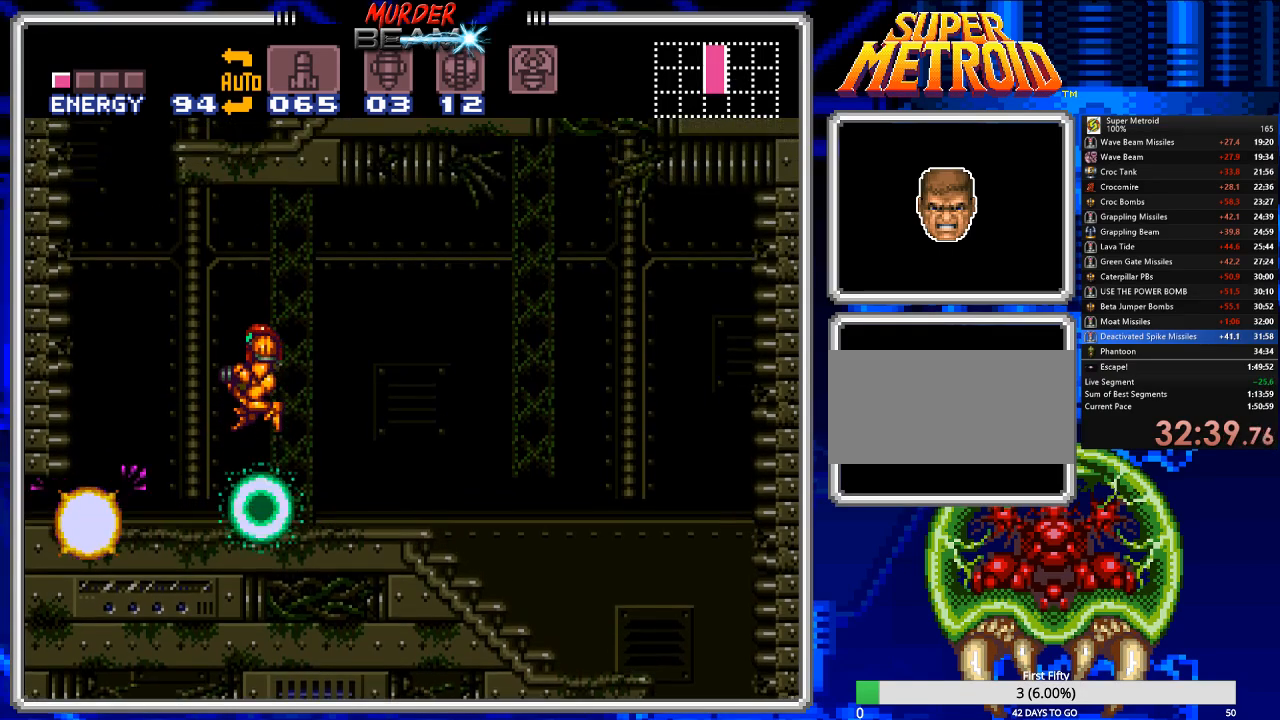
{"buttons": ["DPAD_LEFT"], "events": [[100, "X", "up"], [167, "X", "down"], [233, "X", "up"], [367, "DPAD_LEFT", "down"]]}